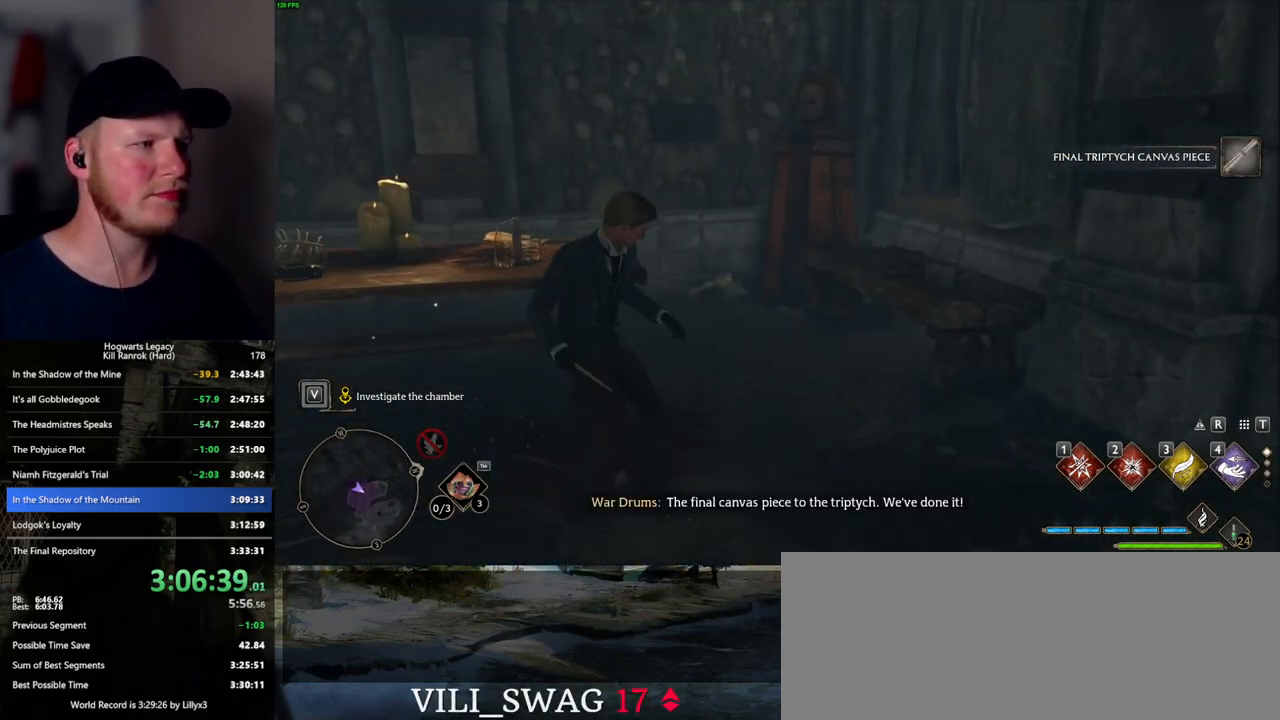
Gameplay with keyboard and mouse; each line is a JSON object with the keys and mouse buttons held at the frame after it. "events" lists presses ("down") and releases ("up") of ".", "/", "0", "1", "2", "3", "4", "5", "6", "7", "8", "9", "a", "alt_l", "alt_r", "b", "backslash", "backspace", "c", "caps_lock", "comma", "ctrl_l", "ctrl_r", "d", "e", "equals", "escape", "f", "f1", "f10", "f11", "f12", "f2", "f3", "f4", "f5", "f6", "f7", "f8", "f9", "g", "h", "i", "j", "k", "l", "lbracket", "m", "minus", "n", "o", "p", "q", "quote", "r", "rbracket", "return", "s", "semicolon", "shift_l", "shift_r", "space", "super_l", "super_r", "t", "tab", "tilde", "u", "v", "w", "x", "y", "z", "mouse_left", "mouse_wheel", "mouse_right", "mouse_mb4" and "mouse_mb5" between this image and that frame as [ms after this image, input, new state], when the widget could be followed in between. "mouse_left", "mouse_wheel", "mouse_right", "mouse_mb4", "mouse_mb5" = the "left", "wheel", "right", "mb4", "mb5" buttons of the "mouse" list. No other keys are recorded. "wheel" means that the mouse wheel is clicked or scrolled. Mouse movement is not recorded.
{"keys": ["d"], "mouse": [], "events": [[417, "d", "down"]]}
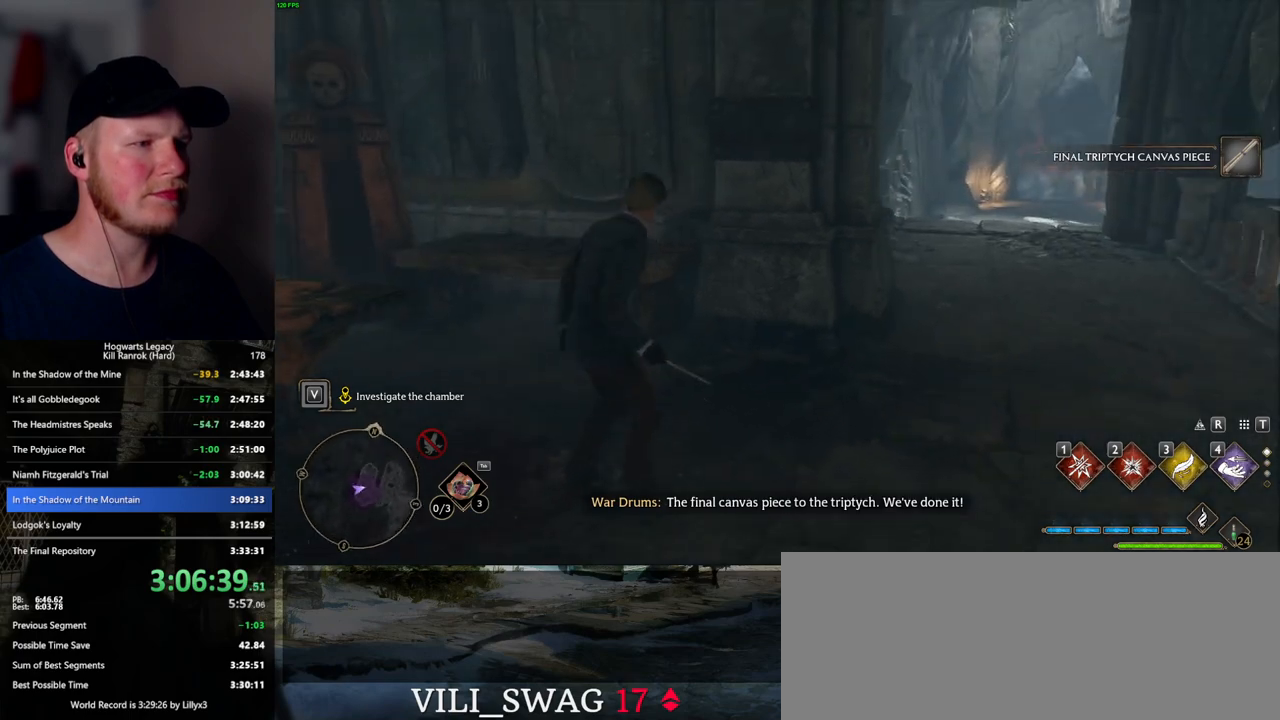
{"keys": [], "mouse": [], "events": [[167, "w", "down"], [250, "d", "up"], [384, "w", "up"]]}
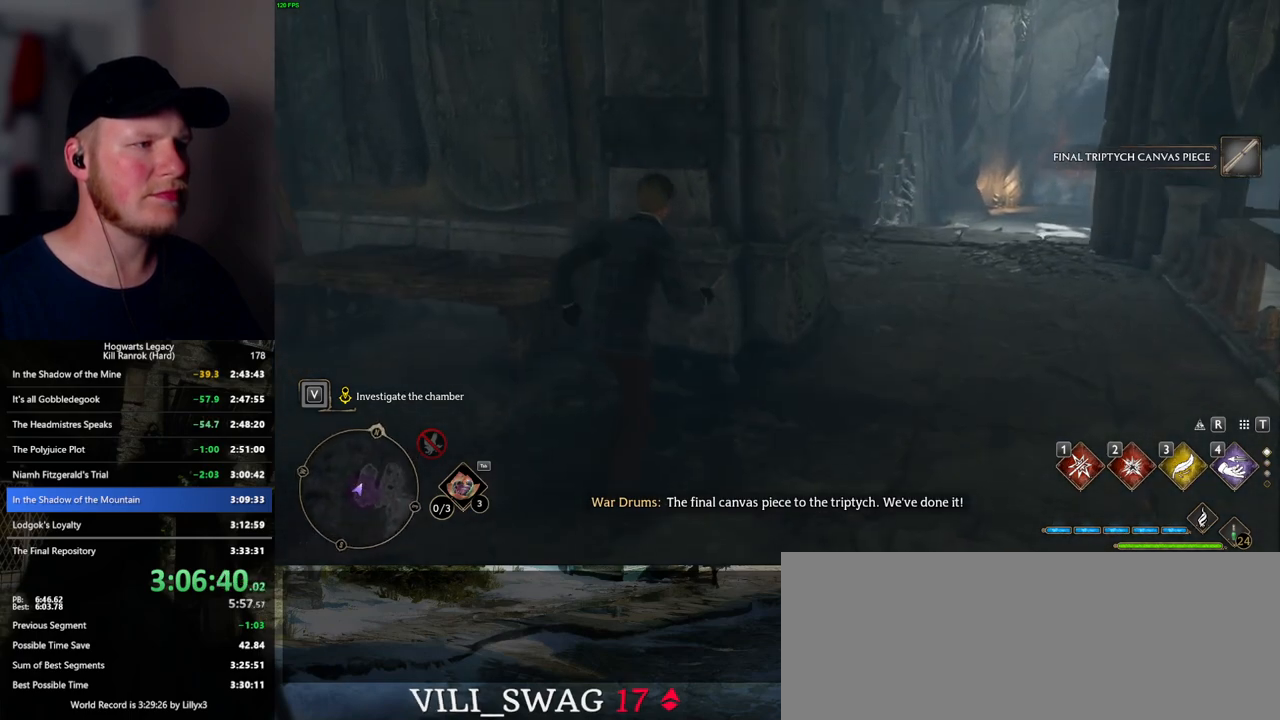
{"keys": ["d", "w"], "mouse": [], "events": [[267, "d", "down"], [284, "w", "down"]]}
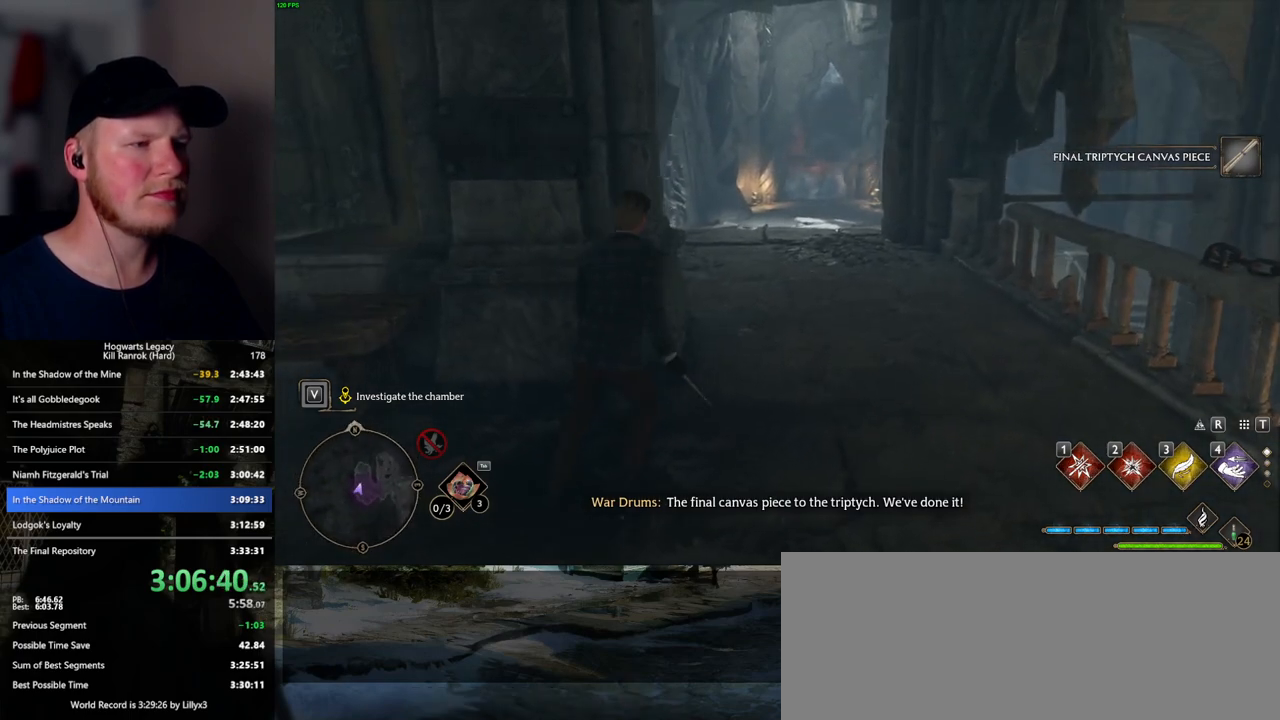
{"keys": [], "mouse": [], "events": [[84, "d", "up"], [167, "w", "up"]]}
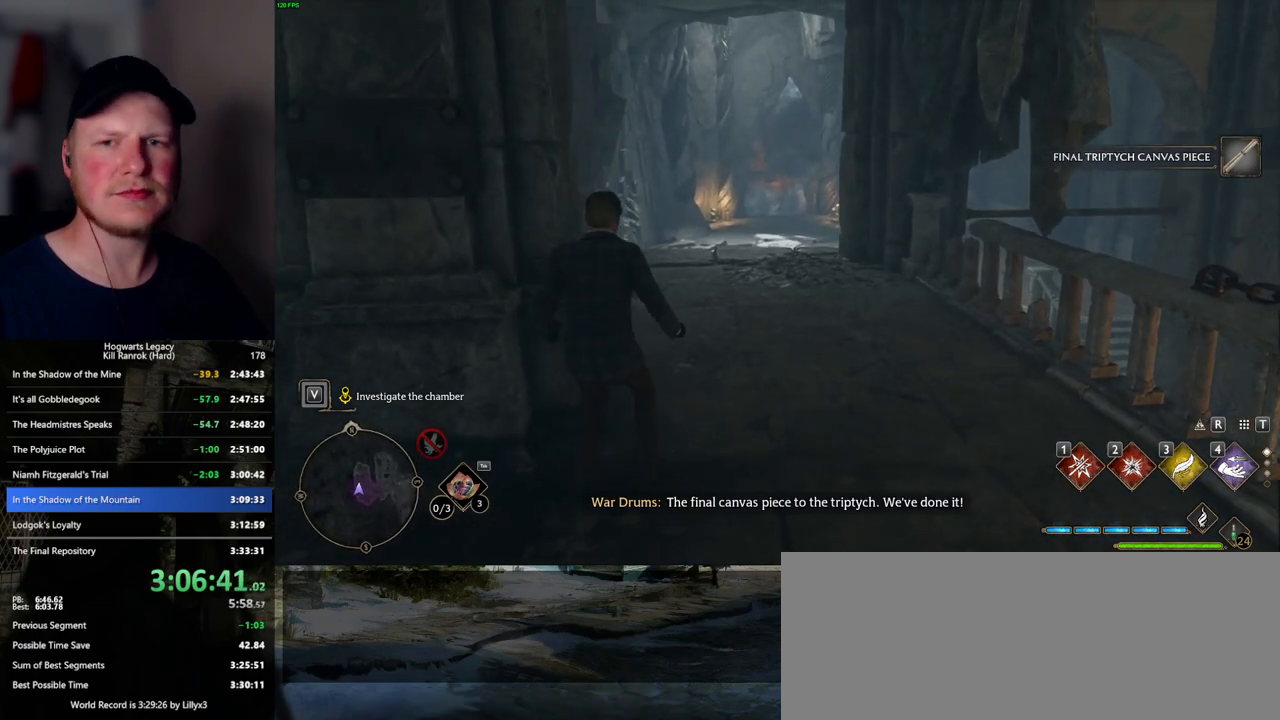
{"keys": [], "mouse": [], "events": []}
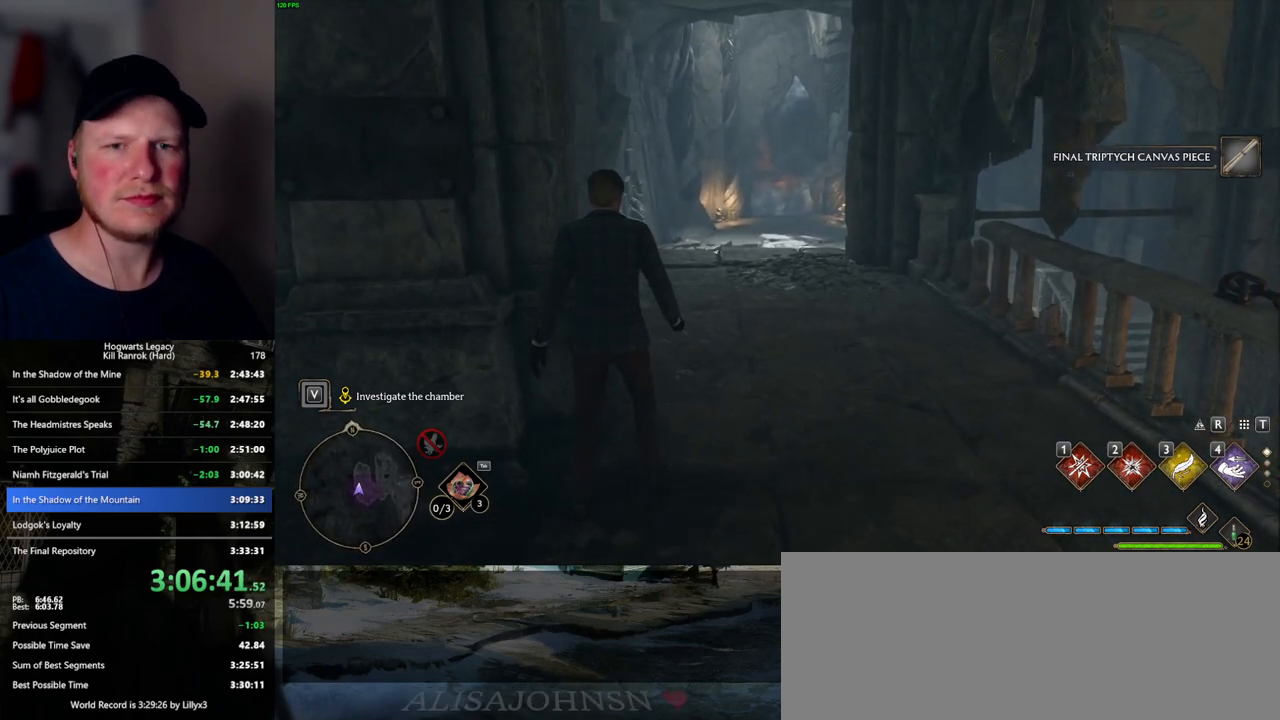
{"keys": [], "mouse": [], "events": []}
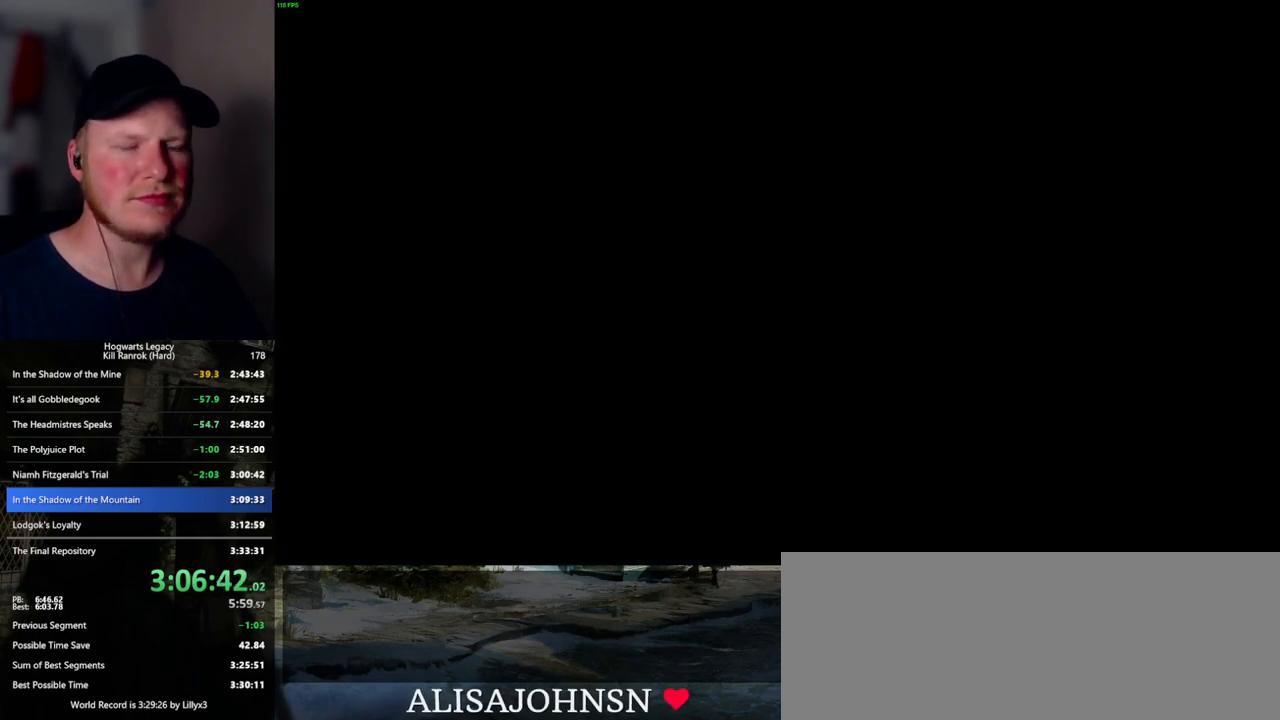
{"keys": [], "mouse": [], "events": [[200, "mouse_wheel", "down"], [284, "mouse_wheel", "up"], [350, "mouse_wheel", "down"], [350, "q", "down"], [350, "space", "down"], [417, "q", "up"], [417, "space", "up"], [500, "mouse_wheel", "up"]]}
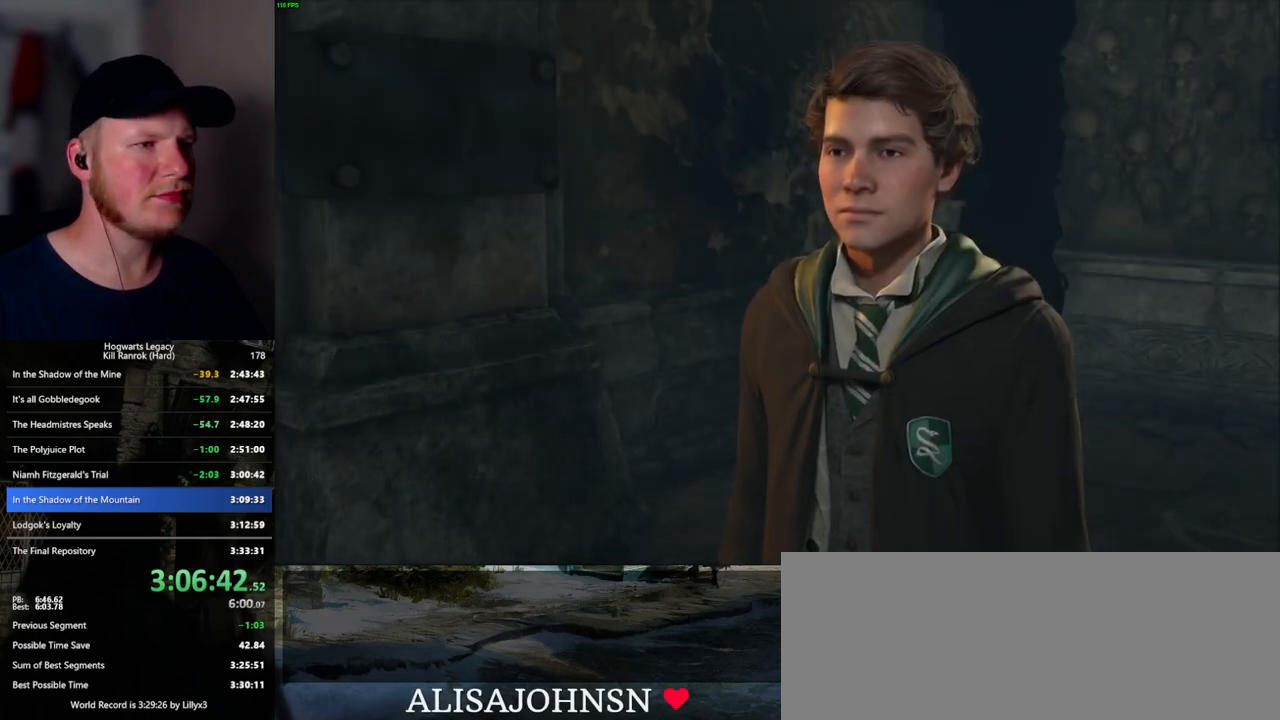
{"keys": ["q"], "mouse": [], "events": [[17, "q", "down"], [34, "space", "down"], [67, "q", "up"], [67, "space", "up"], [167, "mouse_wheel", "down"], [184, "q", "down"], [184, "space", "down"], [234, "mouse_wheel", "up"], [234, "q", "up"], [234, "space", "up"], [250, "mouse_wheel", "down"], [334, "mouse_wheel", "up"], [334, "q", "down"], [350, "space", "down"], [400, "q", "up"], [400, "space", "up"], [500, "q", "down"]]}
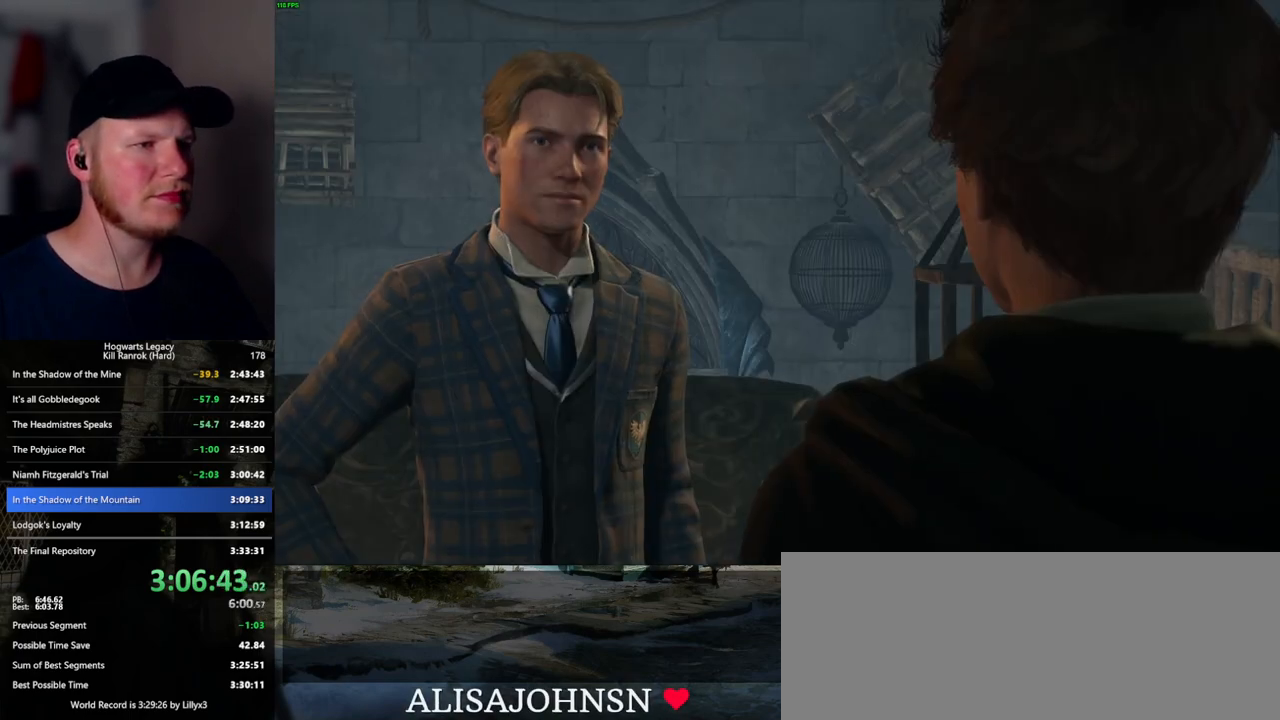
{"keys": ["q", "space"], "mouse": ["wheel"], "events": [[17, "space", "down"], [34, "mouse_wheel", "down"], [50, "space", "up"], [67, "q", "up"], [150, "mouse_wheel", "up"], [150, "q", "down"], [217, "q", "up"], [300, "q", "down"], [334, "space", "down"], [367, "q", "up"], [367, "space", "up"], [400, "mouse_wheel", "down"], [467, "mouse_wheel", "up"], [467, "q", "down"], [484, "space", "down"], [500, "mouse_wheel", "down"]]}
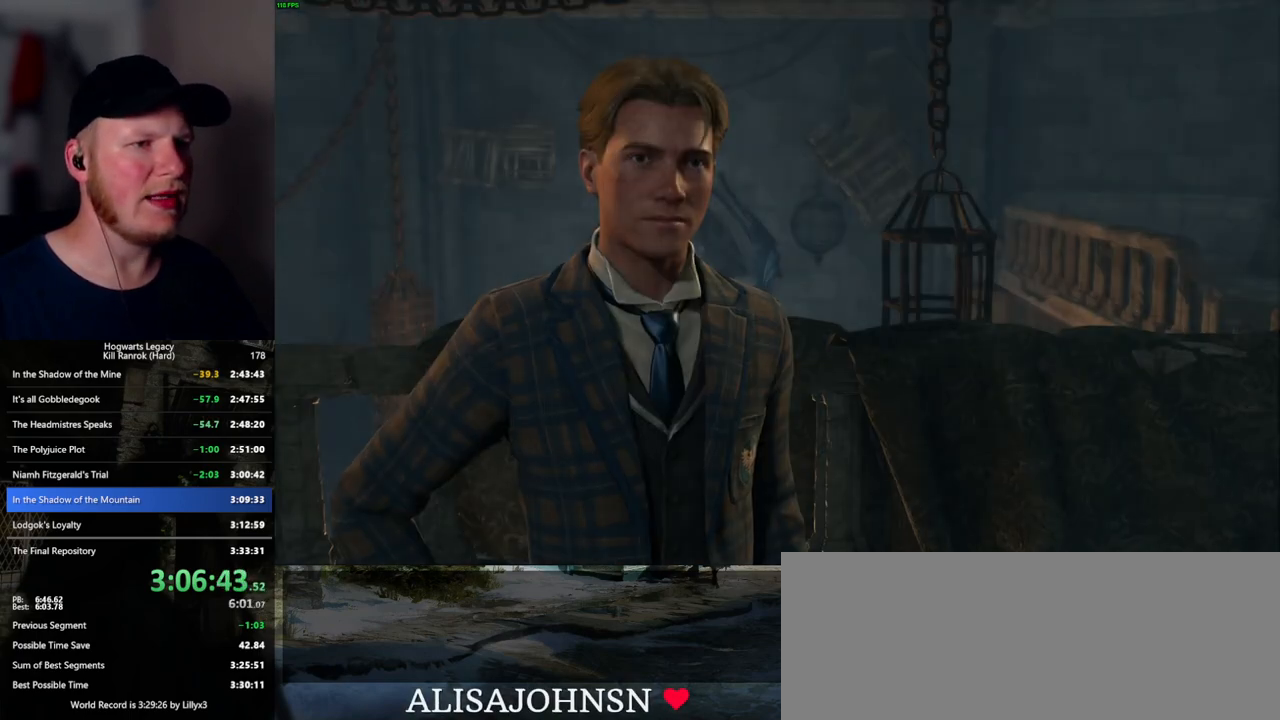
{"keys": ["q", "space"], "mouse": [], "events": [[34, "mouse_wheel", "up"], [34, "q", "up"], [34, "space", "up"], [117, "q", "down"], [200, "q", "up"], [250, "mouse_wheel", "down"], [284, "q", "down"], [300, "space", "down"], [350, "mouse_wheel", "up"], [350, "q", "up"], [367, "space", "up"], [450, "q", "down"], [467, "space", "down"]]}
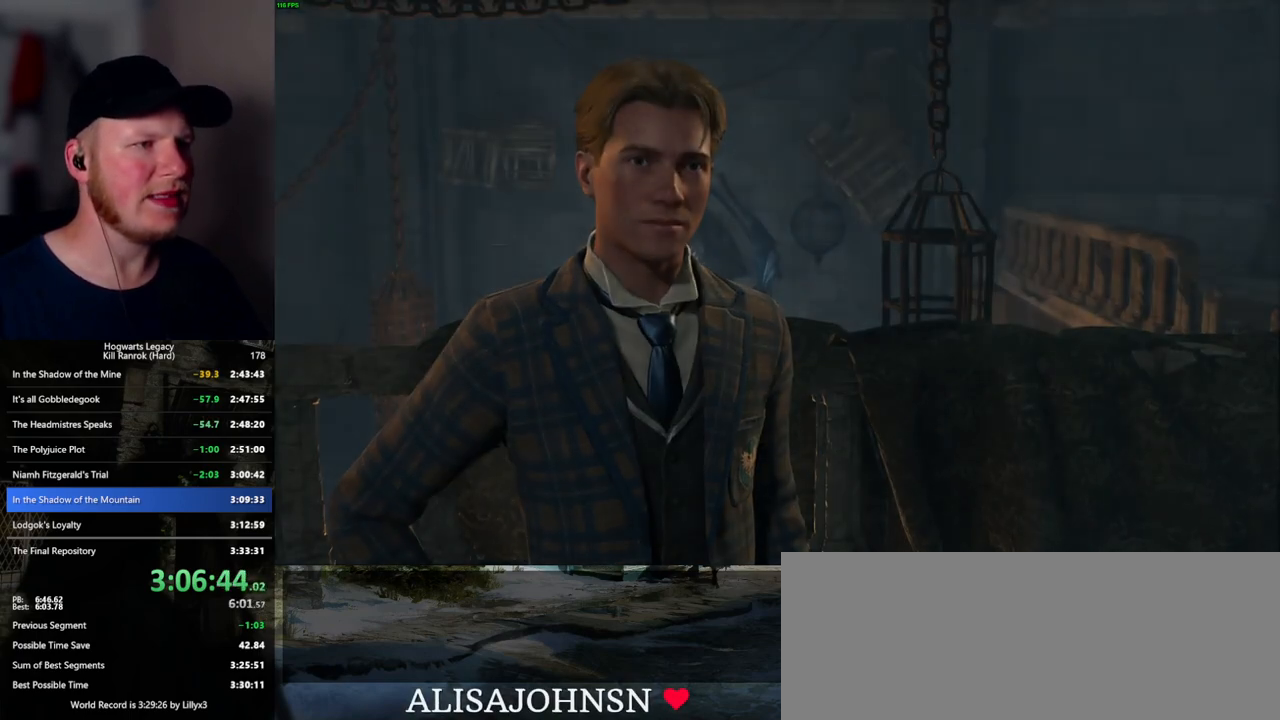
{"keys": [], "mouse": [], "events": [[17, "space", "up"], [34, "q", "up"], [84, "q", "down"], [117, "mouse_wheel", "down"], [134, "mouse_wheel", "up"], [134, "space", "down"], [150, "mouse_wheel", "down"], [167, "mouse_wheel", "up"], [167, "space", "up"], [184, "mouse_wheel", "down"], [184, "q", "up"], [367, "mouse_wheel", "up"]]}
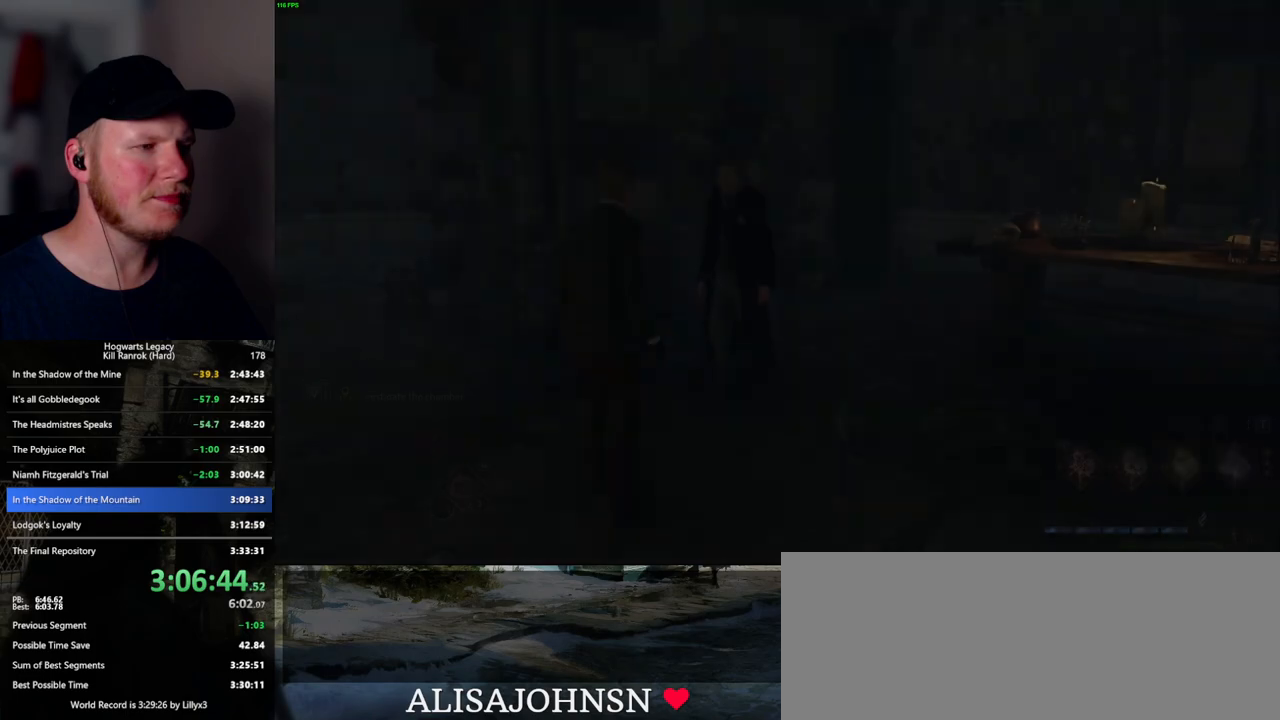
{"keys": ["w"], "mouse": [], "events": [[100, "w", "down"], [350, "shift_l", "down"], [467, "shift_l", "up"]]}
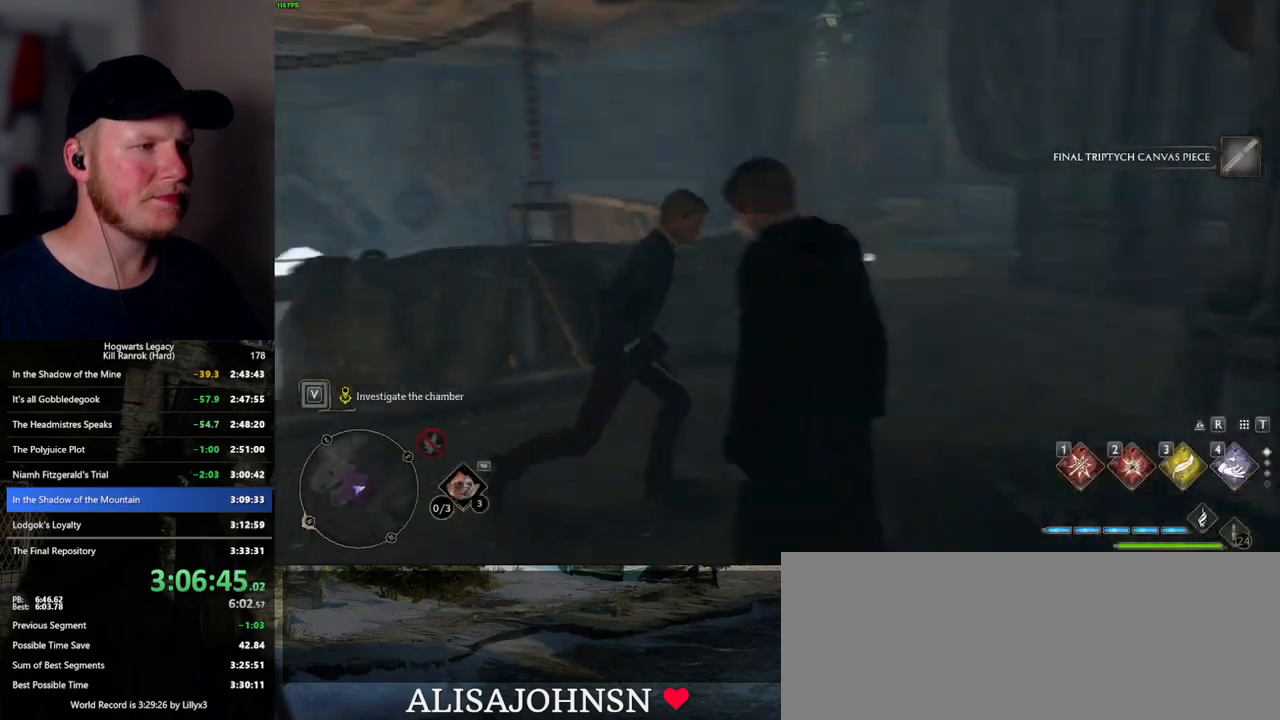
{"keys": ["a", "space", "w"], "mouse": [], "events": [[134, "a", "down"], [267, "space", "down"]]}
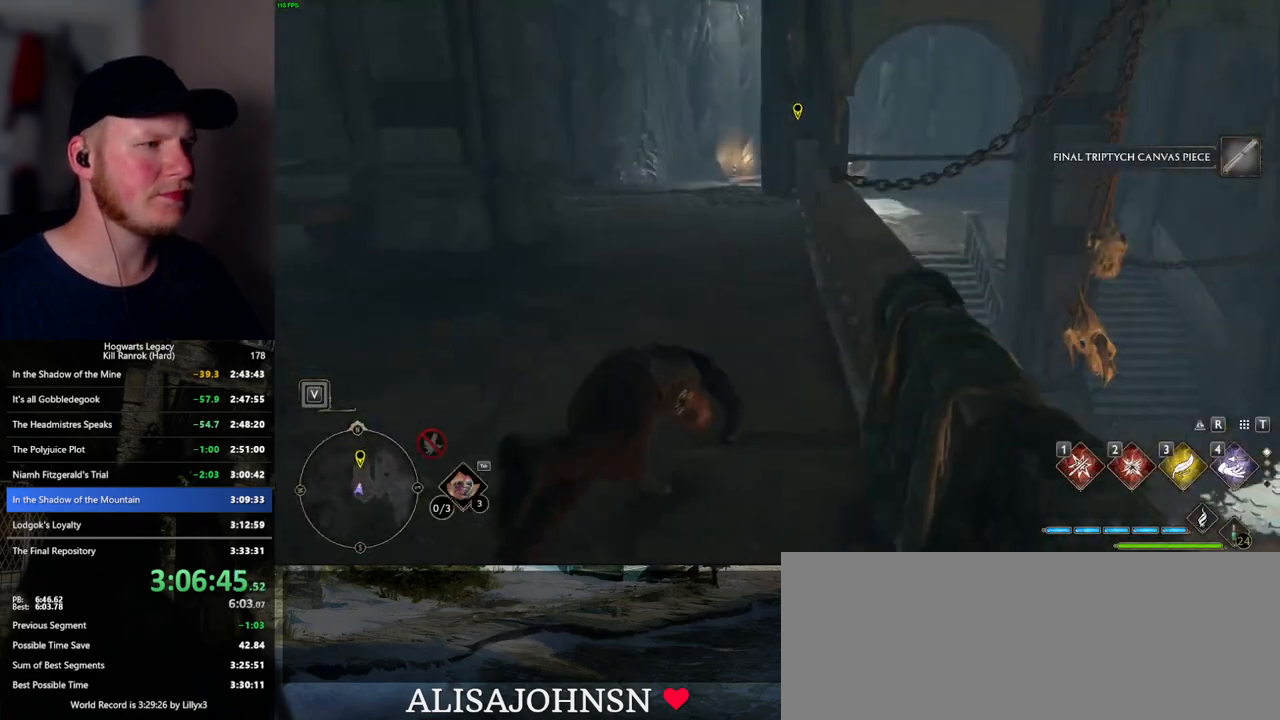
{"keys": ["d", "w"], "mouse": [], "events": [[267, "a", "up"], [267, "space", "up"], [334, "d", "down"]]}
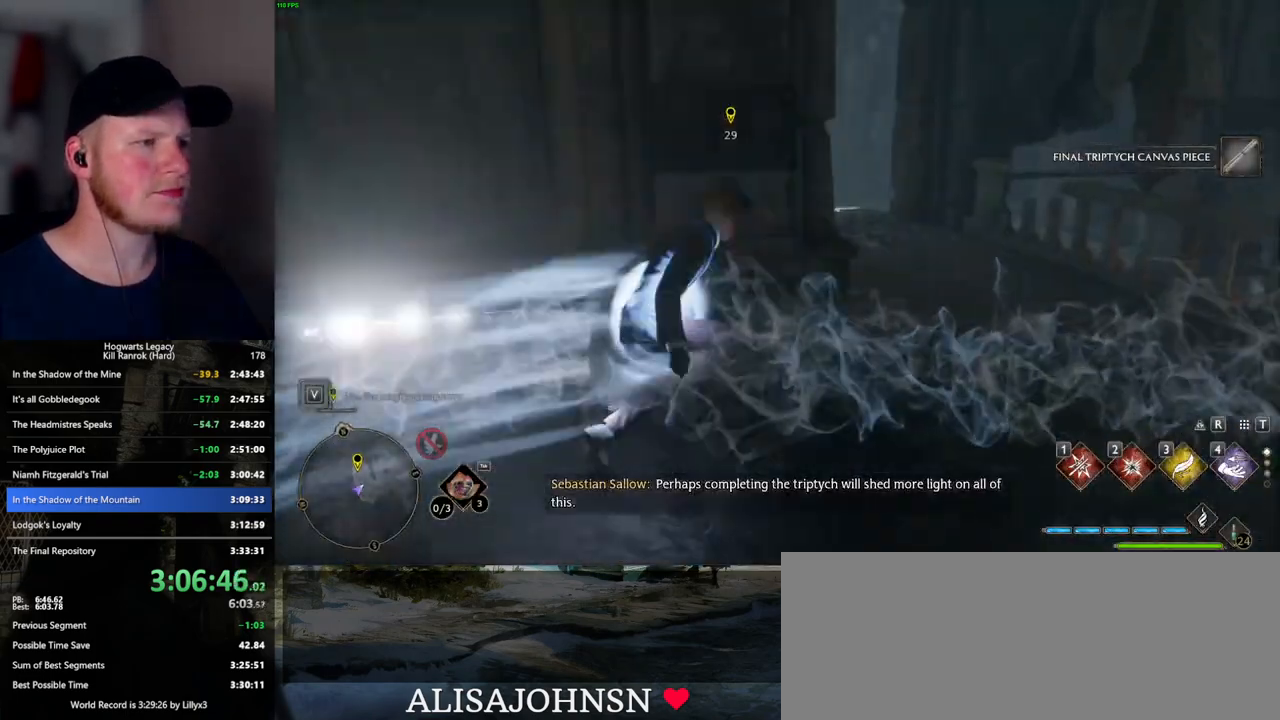
{"keys": ["d", "space", "w"], "mouse": [], "events": [[300, "space", "down"]]}
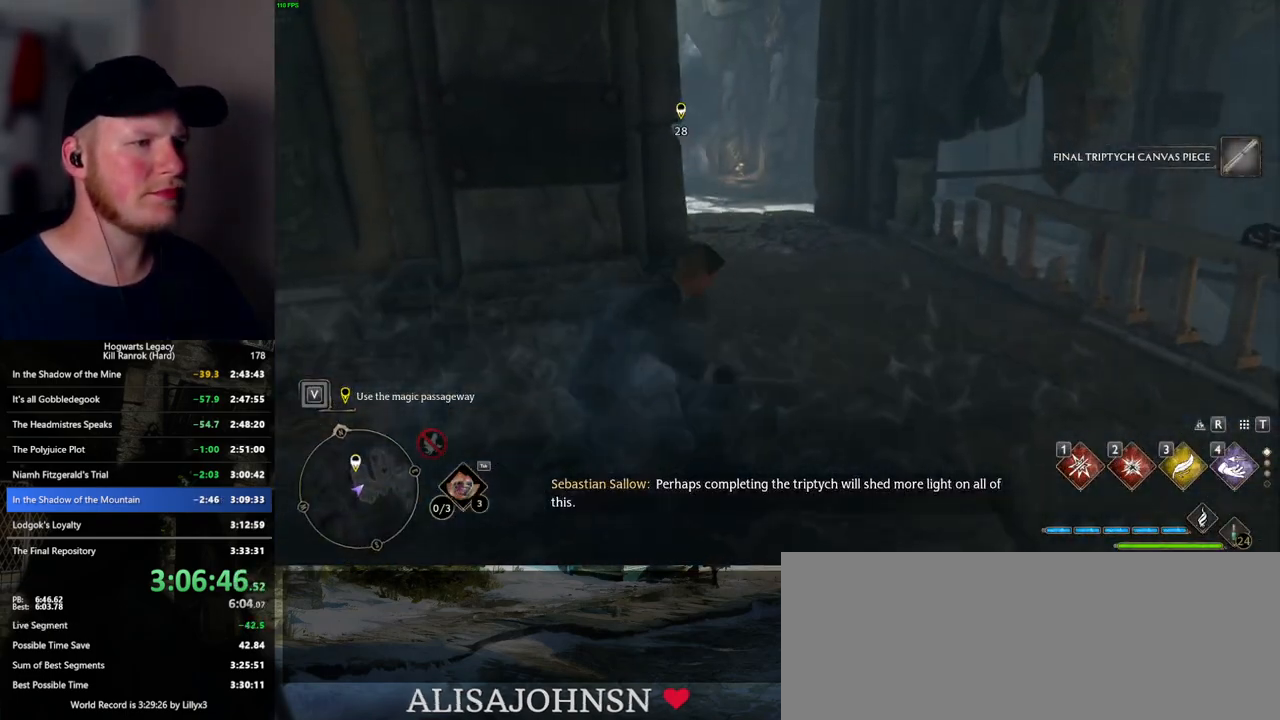
{"keys": ["w"], "mouse": [], "events": [[134, "d", "up"], [484, "space", "up"]]}
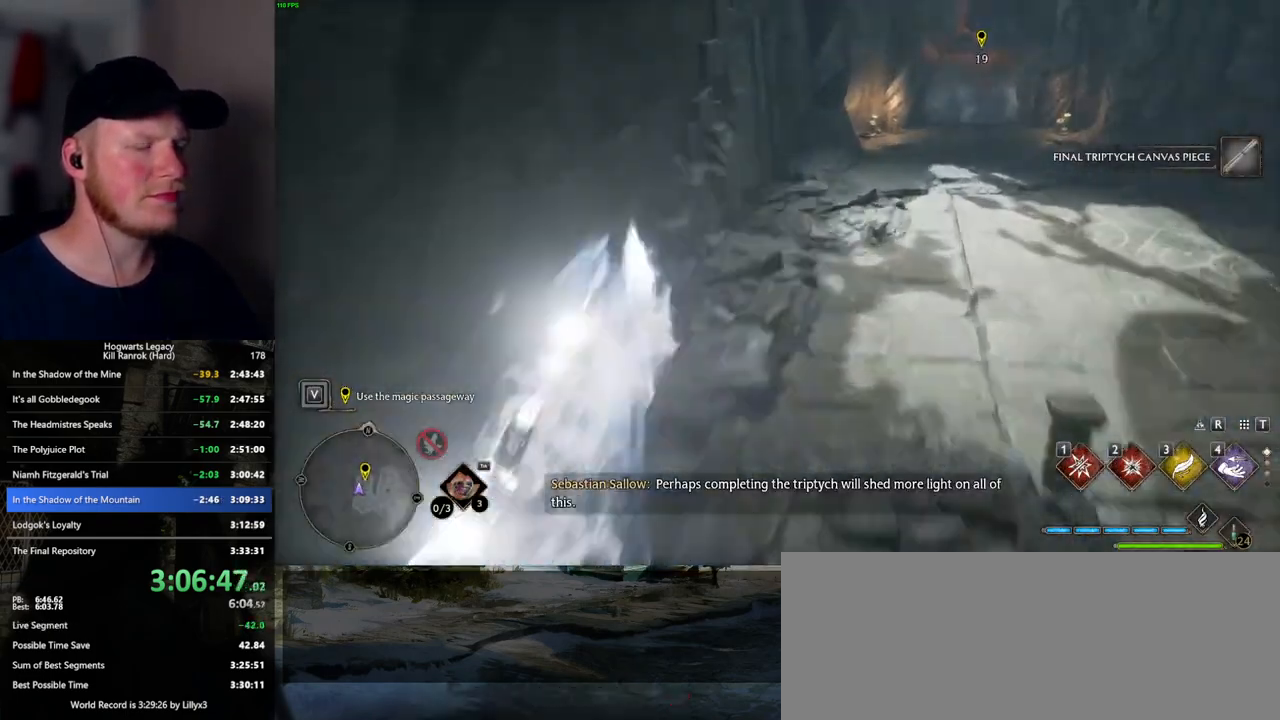
{"keys": ["w"], "mouse": [], "events": []}
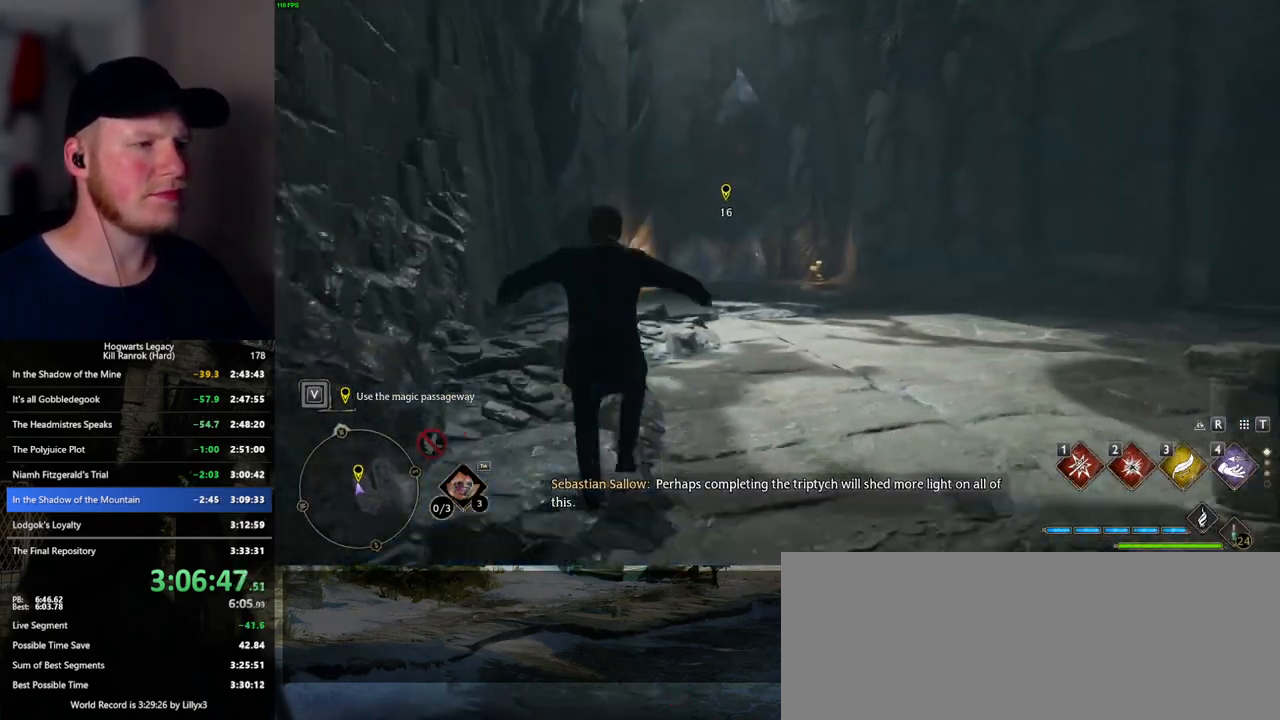
{"keys": ["space", "w"], "mouse": [], "events": [[100, "space", "down"]]}
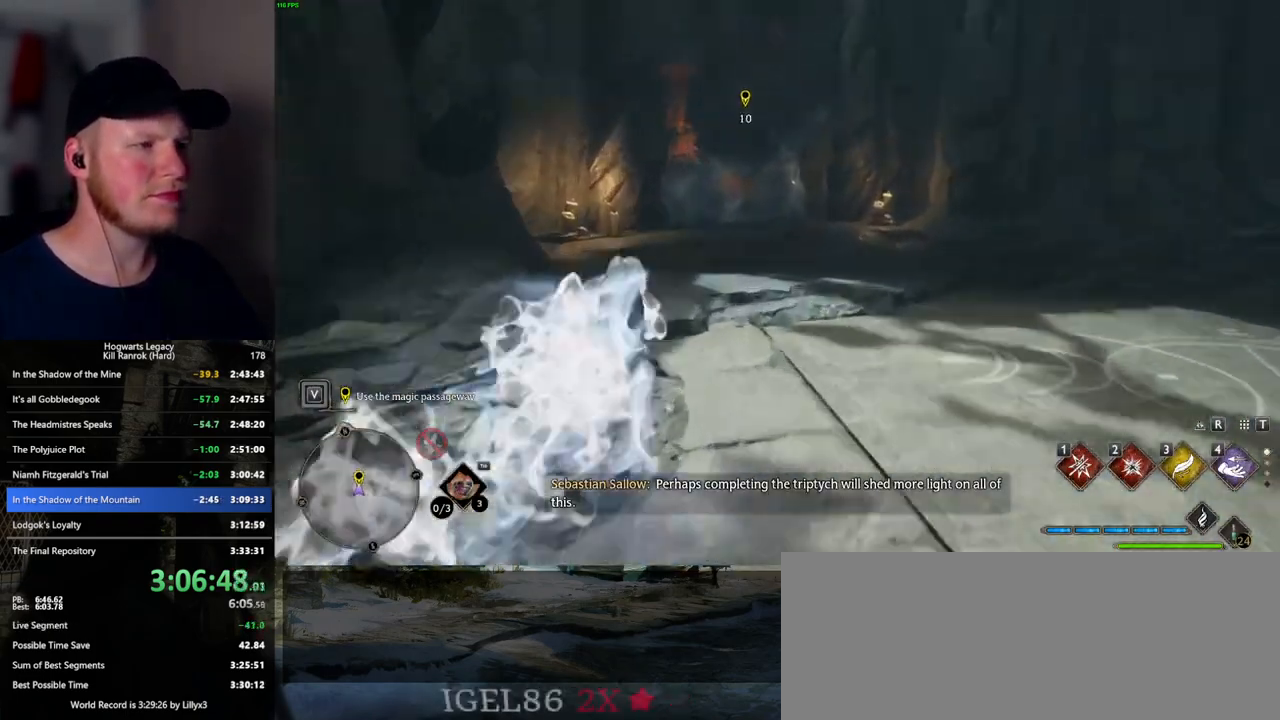
{"keys": ["w"], "mouse": [], "events": [[67, "space", "up"]]}
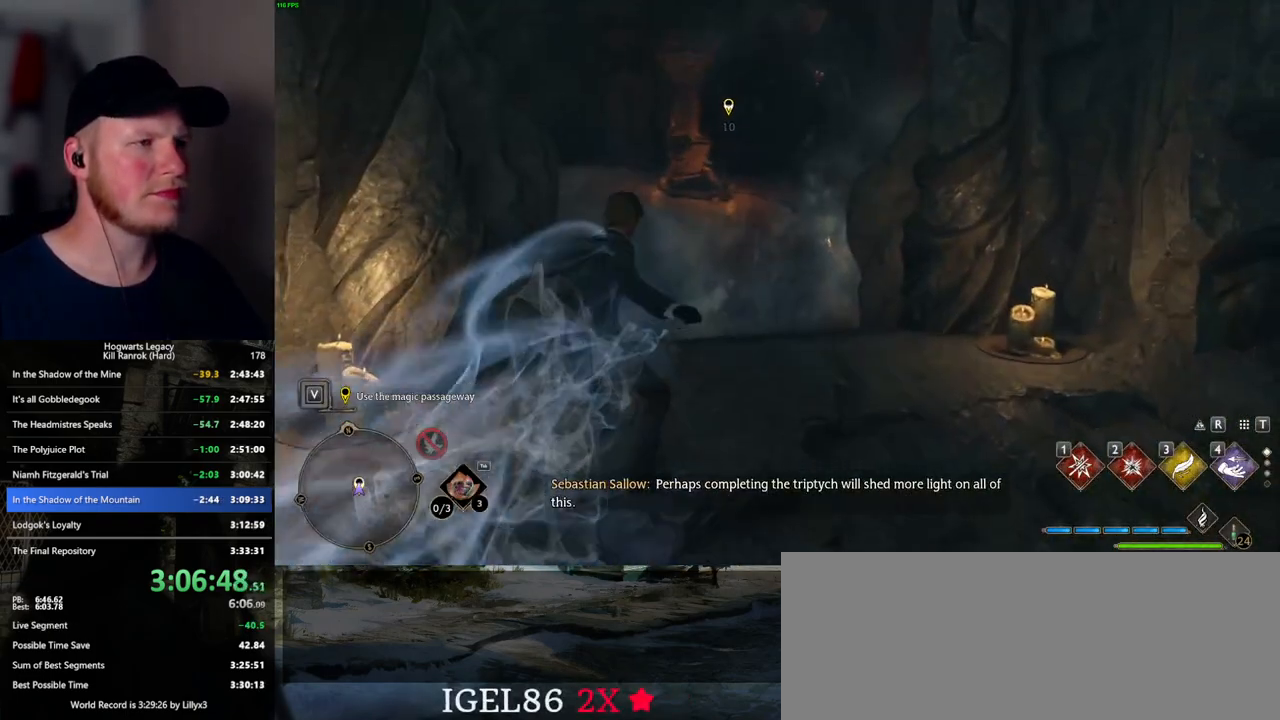
{"keys": ["f"], "mouse": [], "events": [[150, "d", "down"], [267, "d", "up"], [367, "f", "down"], [434, "w", "up"]]}
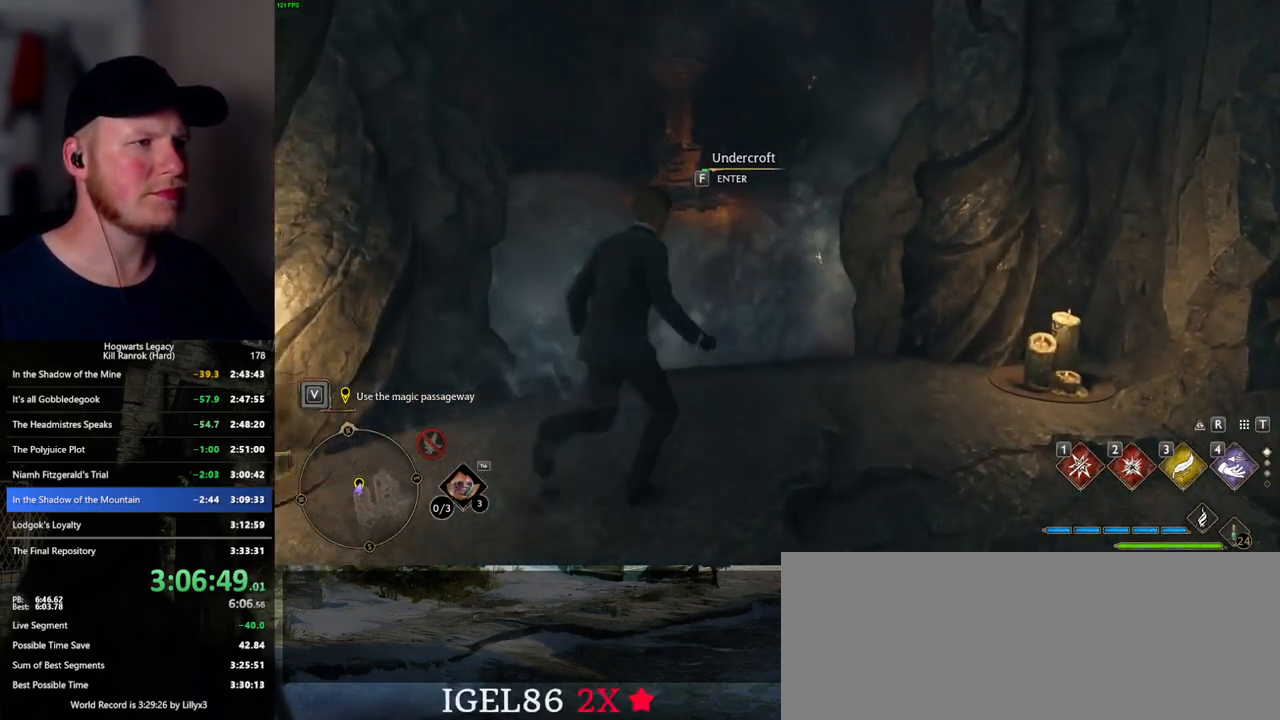
{"keys": ["f"], "mouse": [], "events": []}
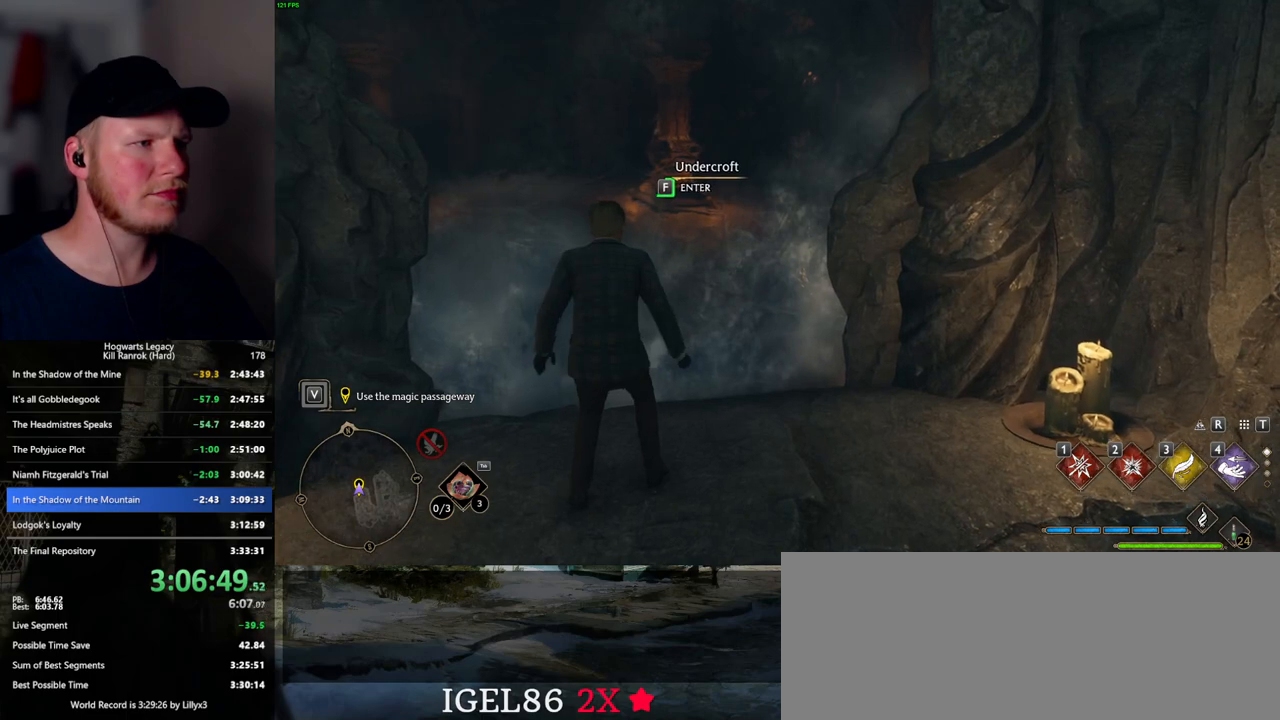
{"keys": ["f"], "mouse": [], "events": []}
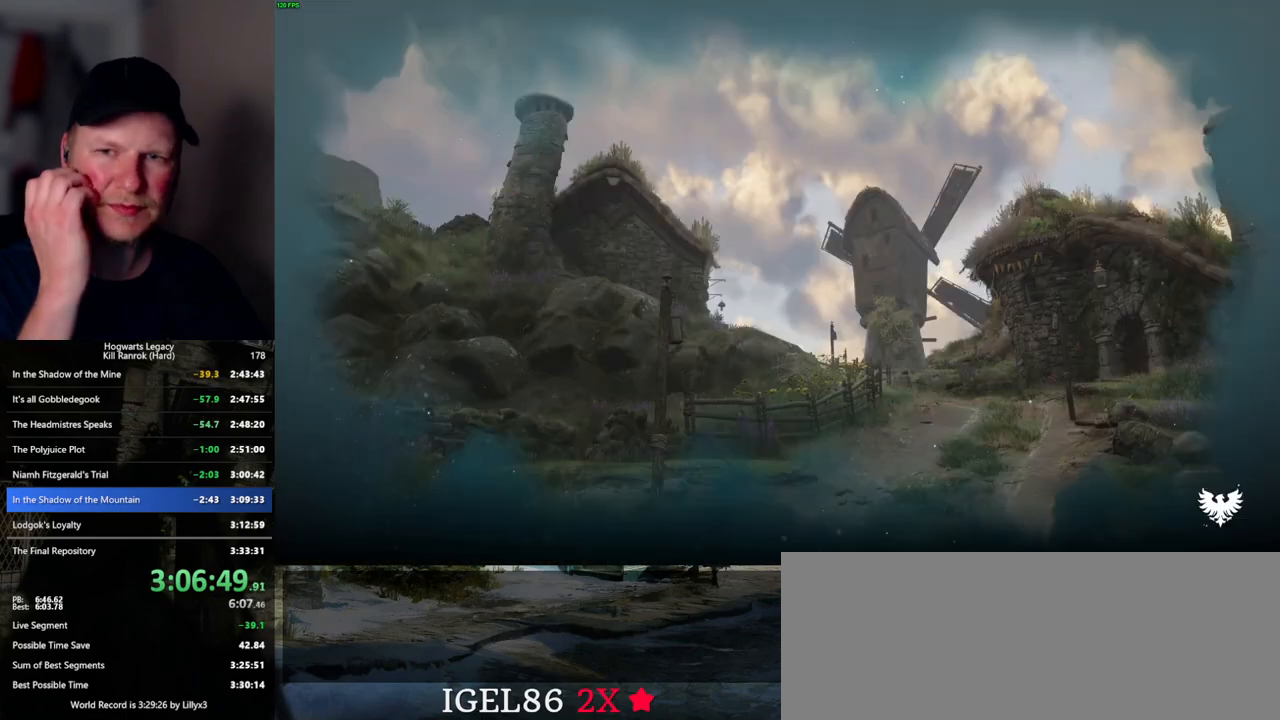
{"keys": ["f"], "mouse": [], "events": []}
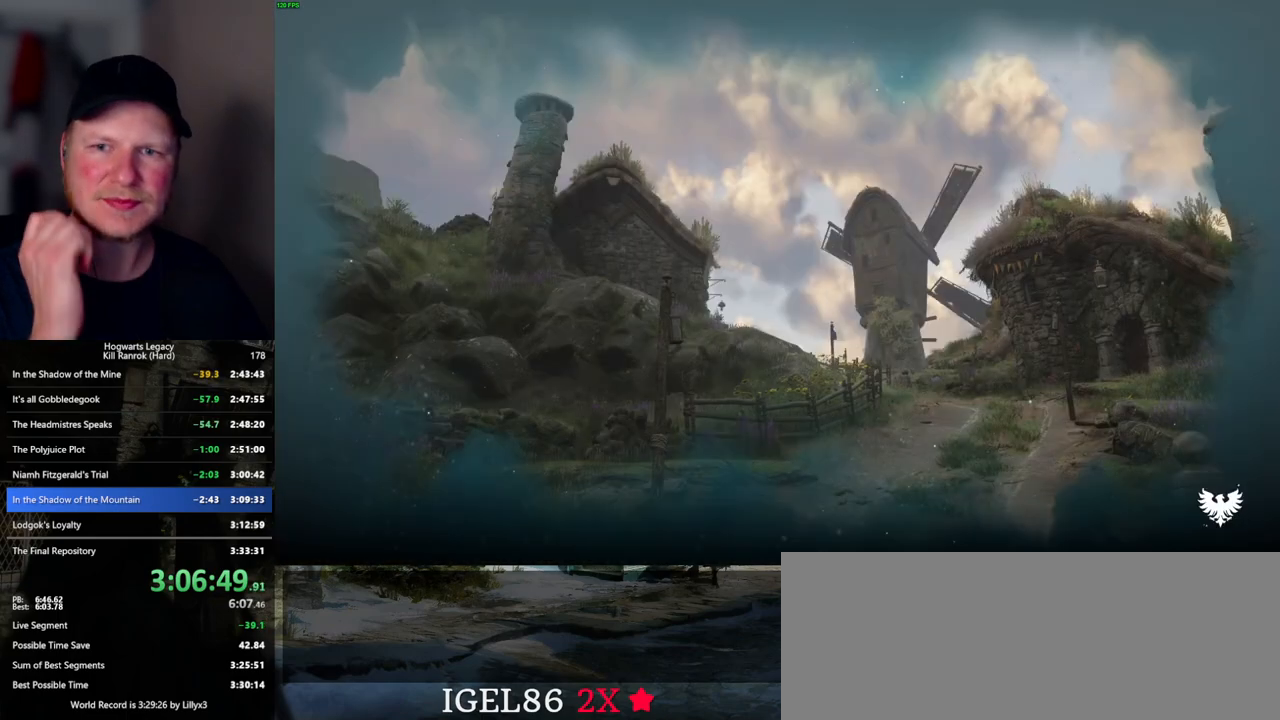
{"keys": ["f"], "mouse": [], "events": []}
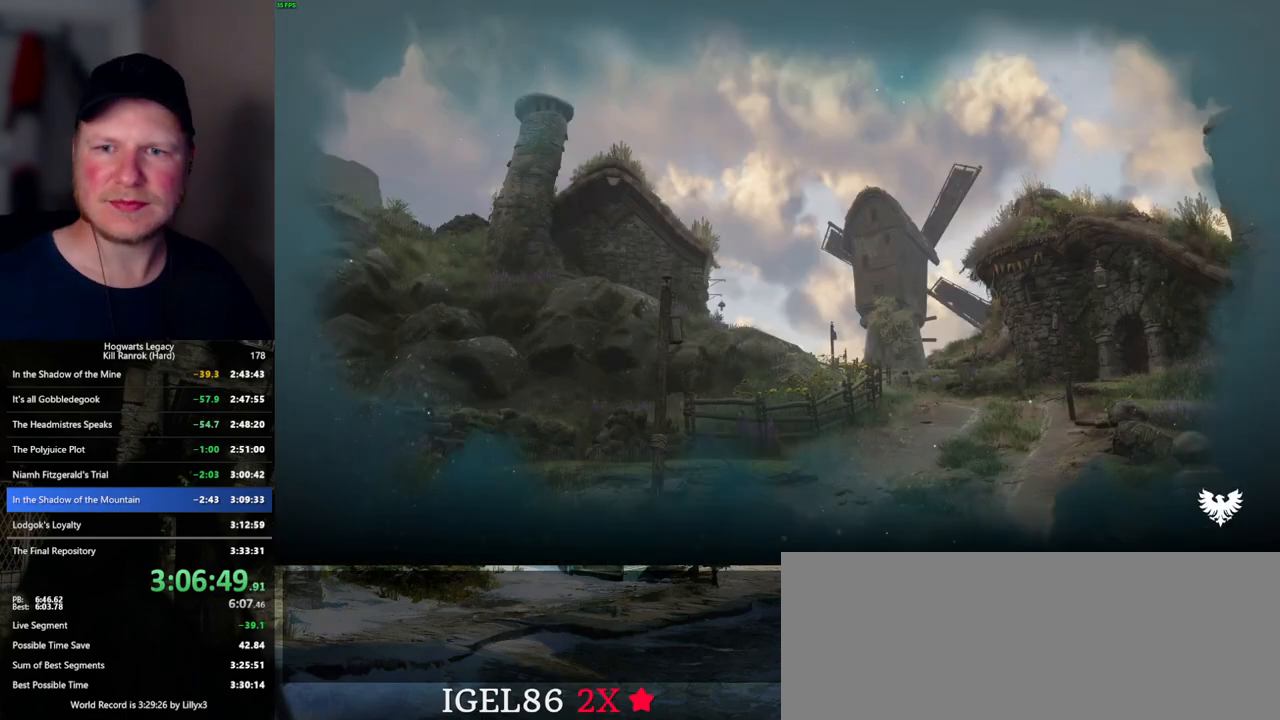
{"keys": [], "mouse": [], "events": [[300, "f", "up"]]}
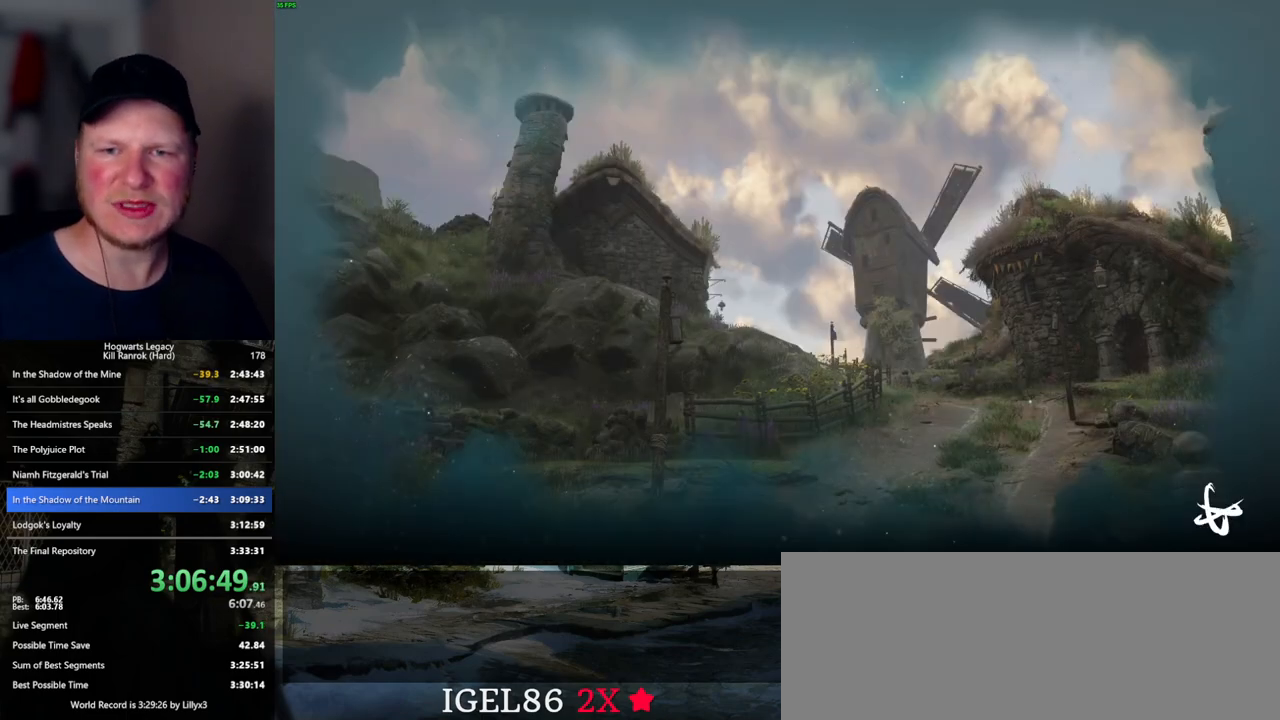
{"keys": [], "mouse": [], "events": []}
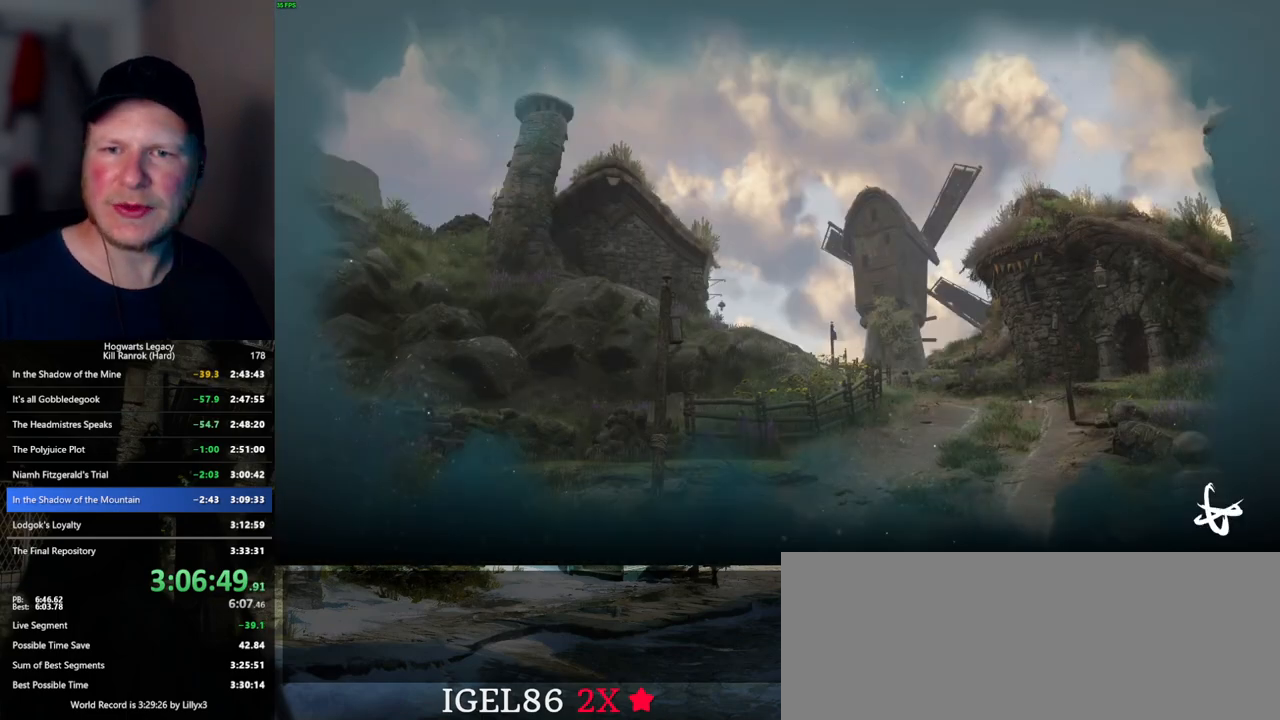
{"keys": [], "mouse": [], "events": []}
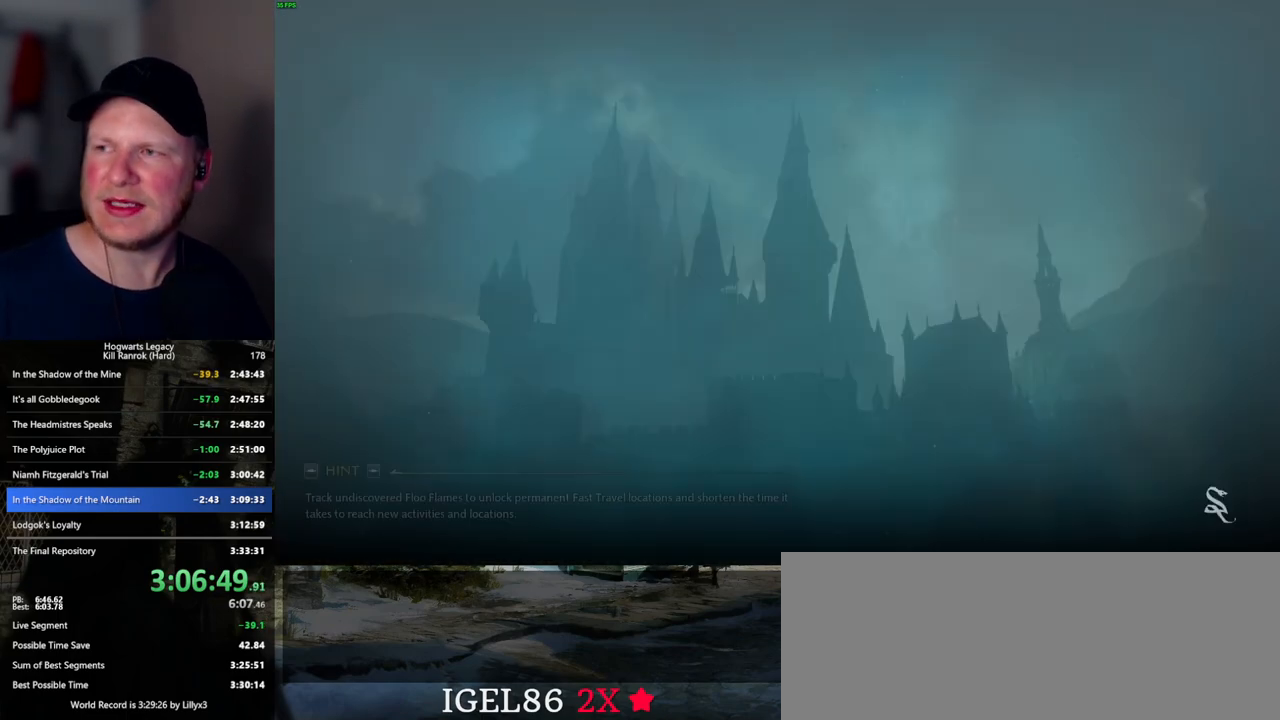
{"keys": [], "mouse": [], "events": []}